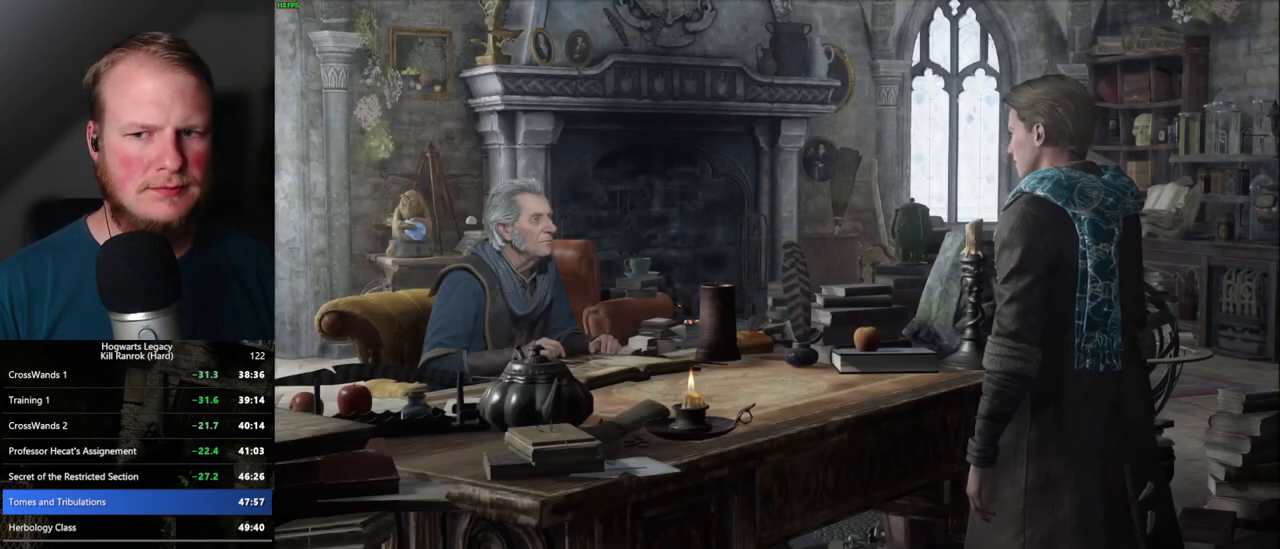
Gameplay with keyboard and mouse; each line is a JSON object with the keys and mouse buttons held at the frame after it. "events" lists presses ("down") and releases ("up") of ".", "/", "0", "1", "2", "3", "4", "5", "6", "7", "8", "9", "a", "alt_l", "alt_r", "b", "backslash", "backspace", "c", "caps_lock", "comma", "ctrl_l", "ctrl_r", "d", "e", "equals", "escape", "f", "f1", "f10", "f11", "f12", "f2", "f3", "f4", "f5", "f6", "f7", "f8", "f9", "g", "h", "i", "j", "k", "l", "lbracket", "m", "minus", "n", "o", "p", "q", "quote", "r", "rbracket", "return", "s", "semicolon", "shift_l", "shift_r", "space", "super_l", "super_r", "t", "tab", "tilde", "u", "v", "w", "x", "y", "z", "mouse_left", "mouse_wheel", "mouse_right", "mouse_mb4" and "mouse_mb5" between this image and that frame as [ms after this image, input, new state], when the widget could be followed in between. "mouse_left", "mouse_wheel", "mouse_right", "mouse_mb4", "mouse_mb5" = the "left", "wheel", "right", "mb4", "mb5" buttons of the "mouse" list. No other keys are recorded. "wheel" means that the mouse wheel is clicked or scrolled. Mouse movement is not recorded.
{"keys": [], "mouse": ["wheel"], "events": [[17, "q", "up"], [34, "space", "up"], [100, "q", "down"], [117, "mouse_wheel", "down"], [134, "space", "down"], [167, "mouse_wheel", "up"], [167, "q", "up"], [184, "mouse_wheel", "down"], [184, "space", "up"], [267, "mouse_wheel", "up"], [267, "q", "down"], [267, "space", "down"], [317, "q", "up"], [317, "space", "up"], [400, "q", "down"], [417, "space", "down"], [467, "q", "up"], [467, "space", "up"], [500, "mouse_wheel", "down"]]}
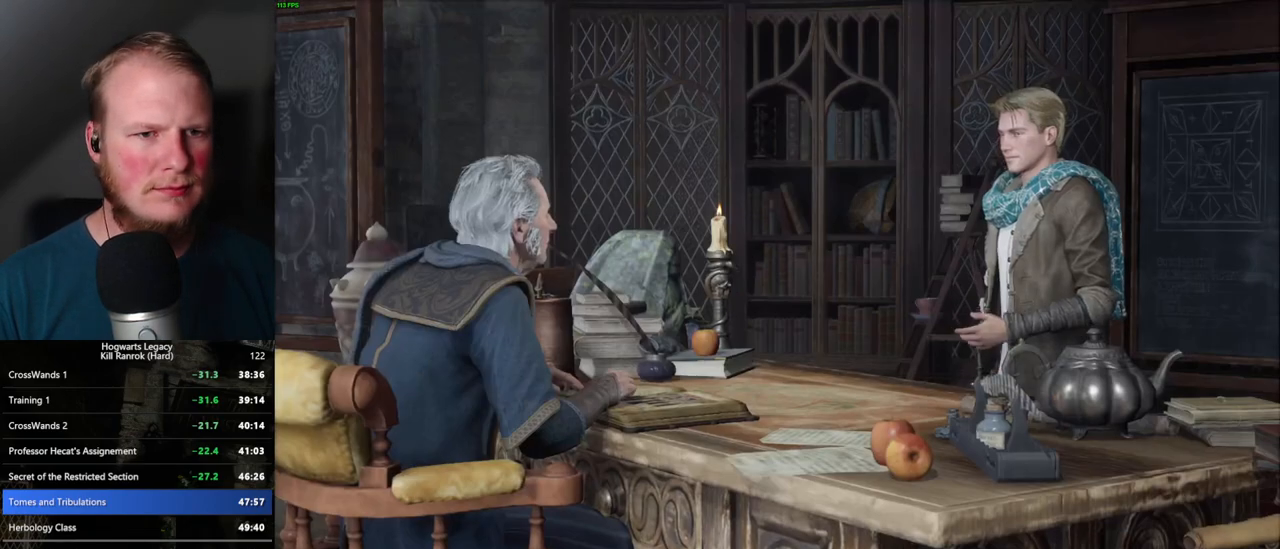
{"keys": ["q"], "mouse": ["wheel"], "events": [[50, "q", "down"], [67, "space", "down"], [117, "mouse_wheel", "up"], [117, "q", "up"], [117, "space", "up"], [200, "q", "down"], [217, "space", "down"], [284, "q", "up"], [284, "space", "up"], [350, "q", "down"], [367, "space", "down"], [384, "mouse_wheel", "down"], [417, "mouse_wheel", "up"], [417, "q", "up"], [417, "space", "up"], [434, "mouse_wheel", "down"], [484, "mouse_wheel", "up"], [484, "q", "down"], [500, "mouse_wheel", "down"]]}
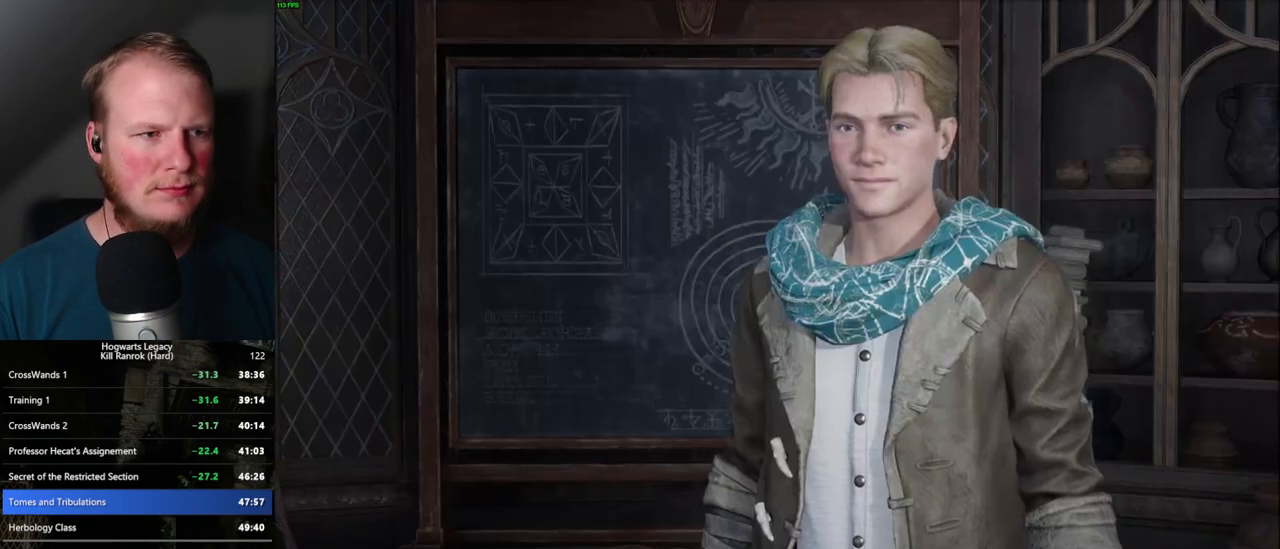
{"keys": ["space"], "mouse": [], "events": [[17, "mouse_wheel", "up"], [17, "space", "down"], [34, "mouse_wheel", "down"], [50, "mouse_wheel", "up"], [50, "space", "up"], [67, "q", "up"], [134, "q", "down"], [167, "space", "down"], [217, "space", "up"], [300, "space", "down"], [317, "mouse_wheel", "down"], [350, "q", "up"], [350, "space", "up"], [434, "mouse_wheel", "up"], [434, "q", "down"], [450, "space", "down"], [500, "q", "up"]]}
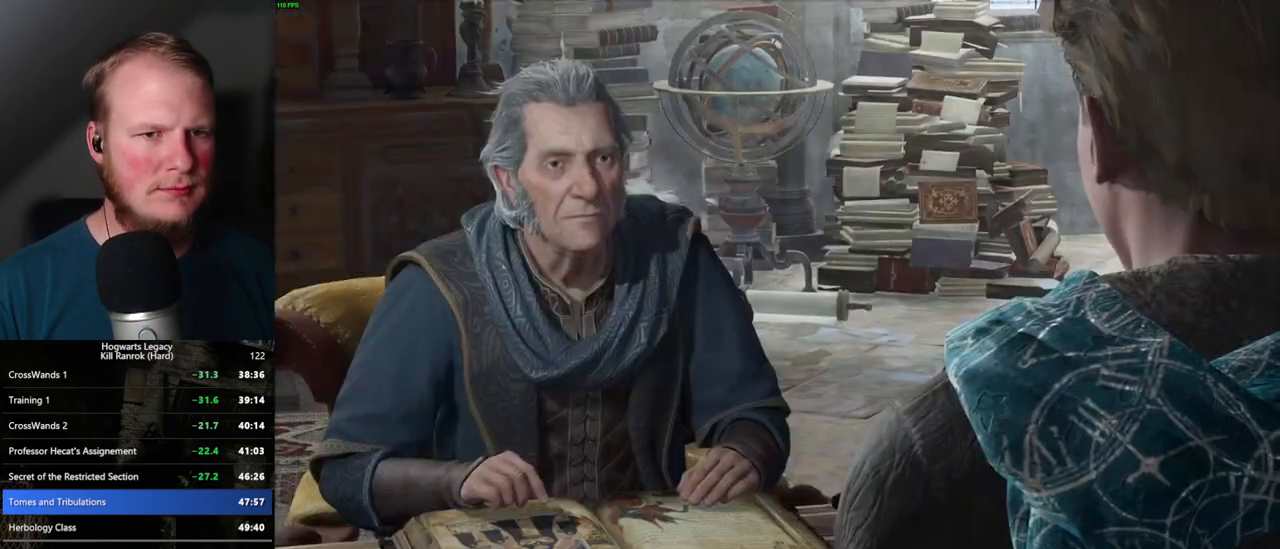
{"keys": ["space"], "mouse": [], "events": [[17, "space", "up"], [84, "q", "down"], [84, "space", "down"], [150, "q", "up"], [150, "space", "up"], [167, "mouse_wheel", "down"], [200, "mouse_wheel", "up"], [217, "mouse_wheel", "down"], [234, "mouse_wheel", "up"], [234, "q", "down"], [234, "space", "down"], [250, "mouse_wheel", "down"], [284, "mouse_wheel", "up"], [284, "q", "up"], [300, "mouse_wheel", "down"], [300, "space", "up"], [317, "mouse_wheel", "up"], [367, "q", "down"], [384, "space", "down"], [434, "q", "up"], [450, "space", "up"], [500, "space", "down"]]}
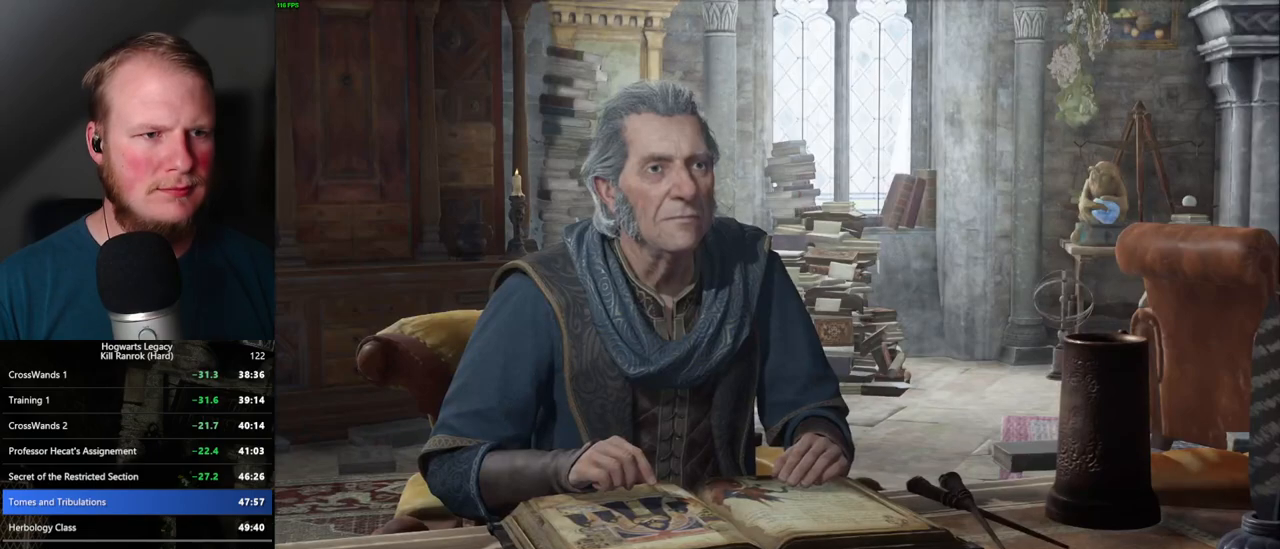
{"keys": ["space"], "mouse": [], "events": [[17, "q", "down"], [50, "mouse_wheel", "down"], [67, "mouse_wheel", "up"], [67, "q", "up"], [84, "space", "up"], [100, "mouse_wheel", "down"], [150, "mouse_wheel", "up"], [150, "q", "down"], [184, "space", "down"], [350, "q", "up"], [367, "mouse_wheel", "down"], [400, "space", "up"], [434, "mouse_wheel", "up"], [434, "q", "down"], [434, "space", "down"], [500, "q", "up"]]}
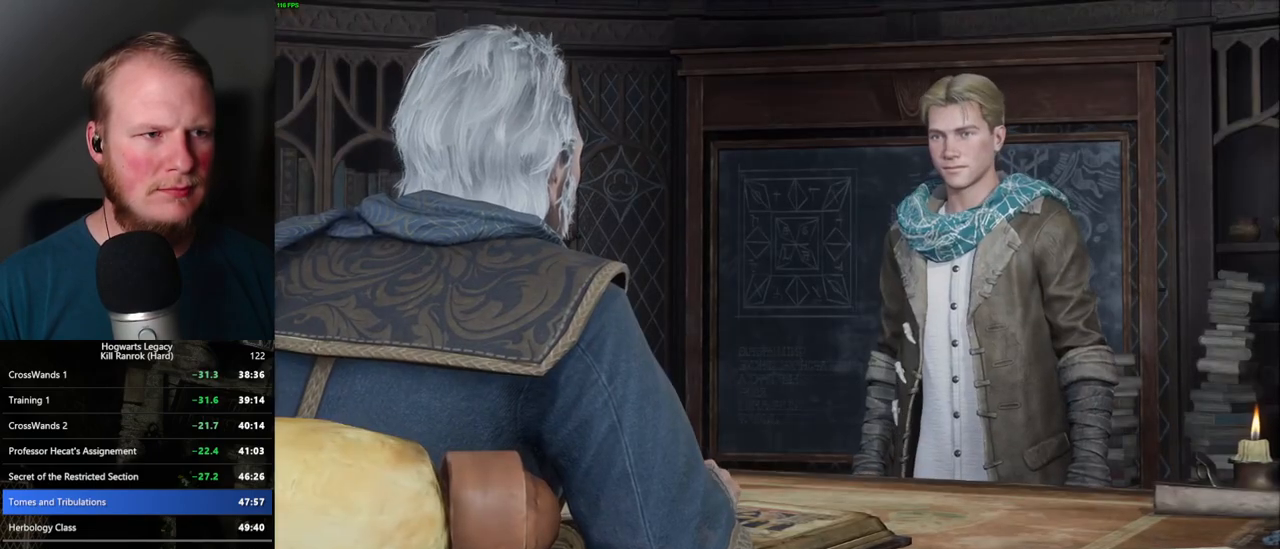
{"keys": ["q", "space"], "mouse": [], "events": [[17, "space", "up"], [100, "q", "down"], [117, "space", "down"], [134, "q", "up"], [134, "space", "up"], [150, "mouse_wheel", "down"], [217, "mouse_wheel", "up"], [217, "q", "down"], [217, "space", "down"], [234, "mouse_wheel", "down"], [250, "mouse_wheel", "up"], [250, "q", "up"], [267, "space", "up"], [350, "q", "down"], [367, "space", "down"], [417, "q", "up"], [417, "space", "up"], [467, "mouse_wheel", "down"], [484, "mouse_wheel", "up"], [484, "q", "down"], [500, "space", "down"]]}
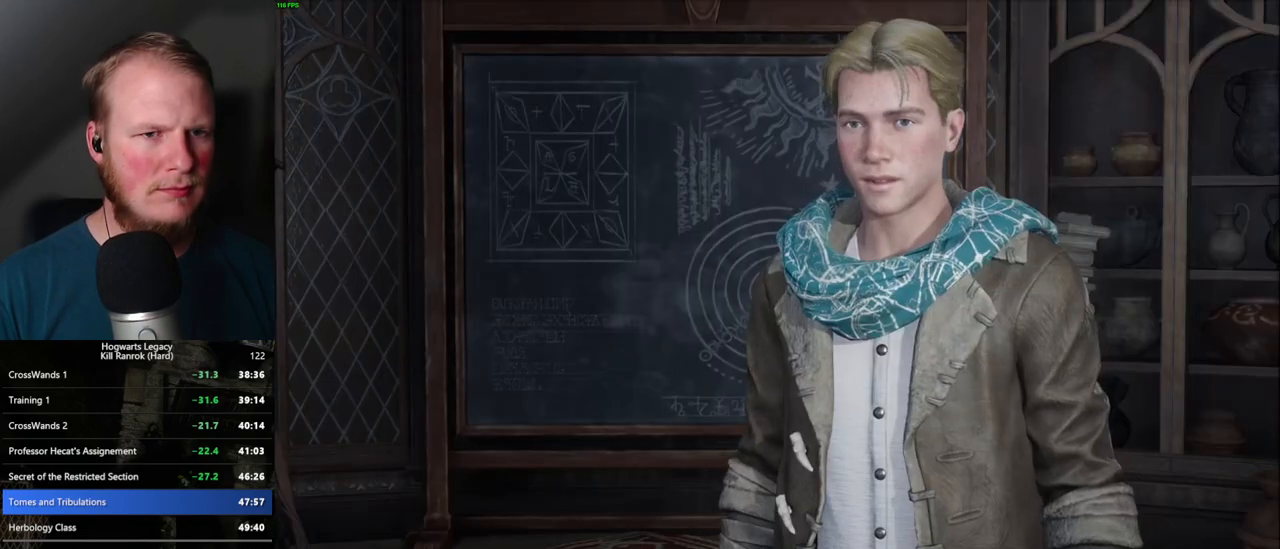
{"keys": [], "mouse": [], "events": [[17, "mouse_wheel", "down"], [50, "mouse_wheel", "up"], [50, "q", "up"], [50, "space", "up"], [134, "q", "down"], [150, "space", "down"], [184, "space", "up"], [200, "q", "up"], [284, "q", "down"], [284, "space", "down"], [317, "space", "up"], [334, "q", "up"], [350, "mouse_wheel", "down"], [417, "mouse_wheel", "up"], [417, "q", "down"], [417, "space", "down"], [467, "q", "up"], [467, "space", "up"]]}
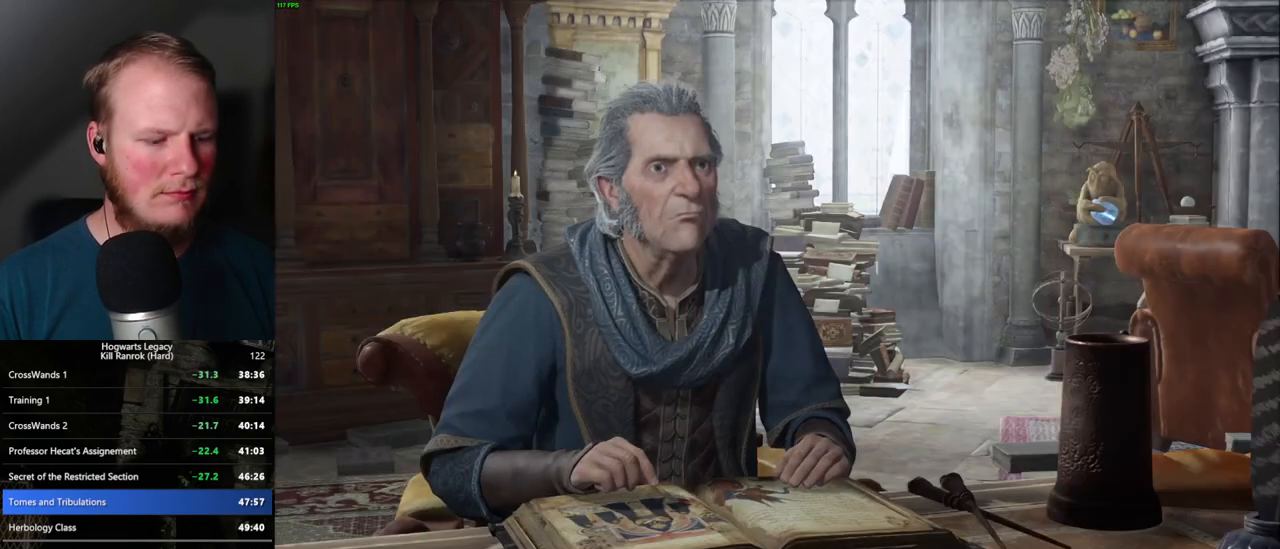
{"keys": ["q", "space"], "mouse": ["wheel"], "events": [[67, "q", "down"], [84, "space", "down"], [100, "q", "up"], [117, "mouse_wheel", "down"], [150, "mouse_wheel", "up"], [150, "space", "up"], [167, "mouse_wheel", "down"], [200, "mouse_wheel", "up"], [200, "space", "down"], [300, "space", "up"], [417, "q", "down"], [417, "space", "down"], [500, "mouse_wheel", "down"]]}
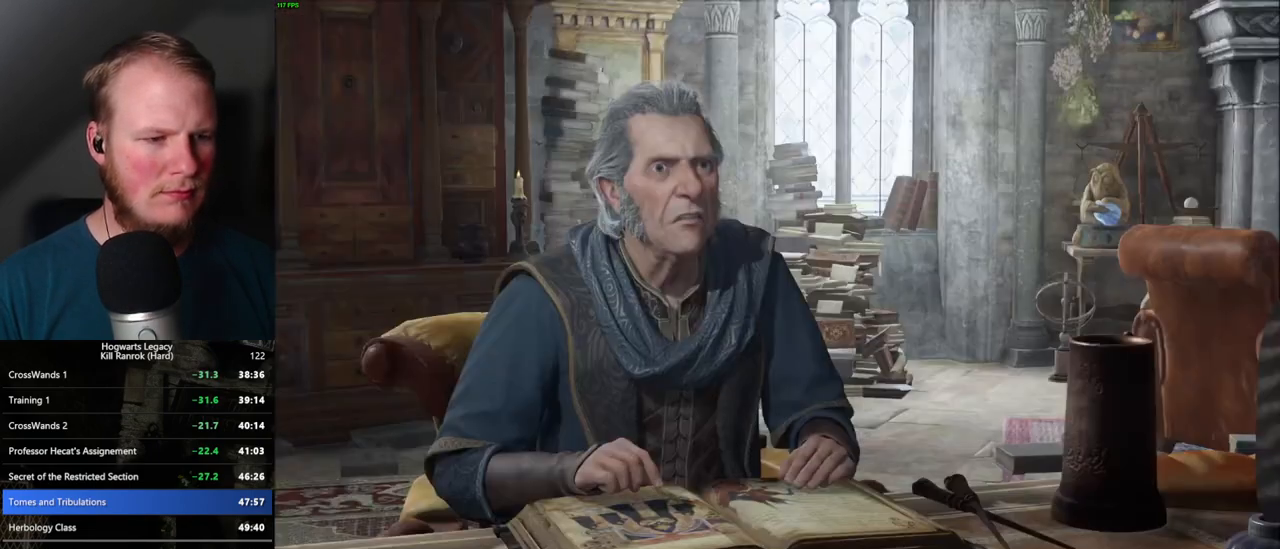
{"keys": ["space"], "mouse": ["wheel"], "events": [[50, "mouse_wheel", "up"], [50, "space", "up"], [67, "mouse_wheel", "down"], [84, "mouse_wheel", "up"], [84, "q", "up"], [117, "space", "down"], [167, "q", "down"], [200, "q", "up"], [200, "space", "up"], [217, "mouse_wheel", "down"], [250, "mouse_wheel", "up"], [250, "q", "down"], [300, "space", "down"], [350, "q", "up"], [367, "space", "up"], [484, "space", "down"], [500, "mouse_wheel", "down"]]}
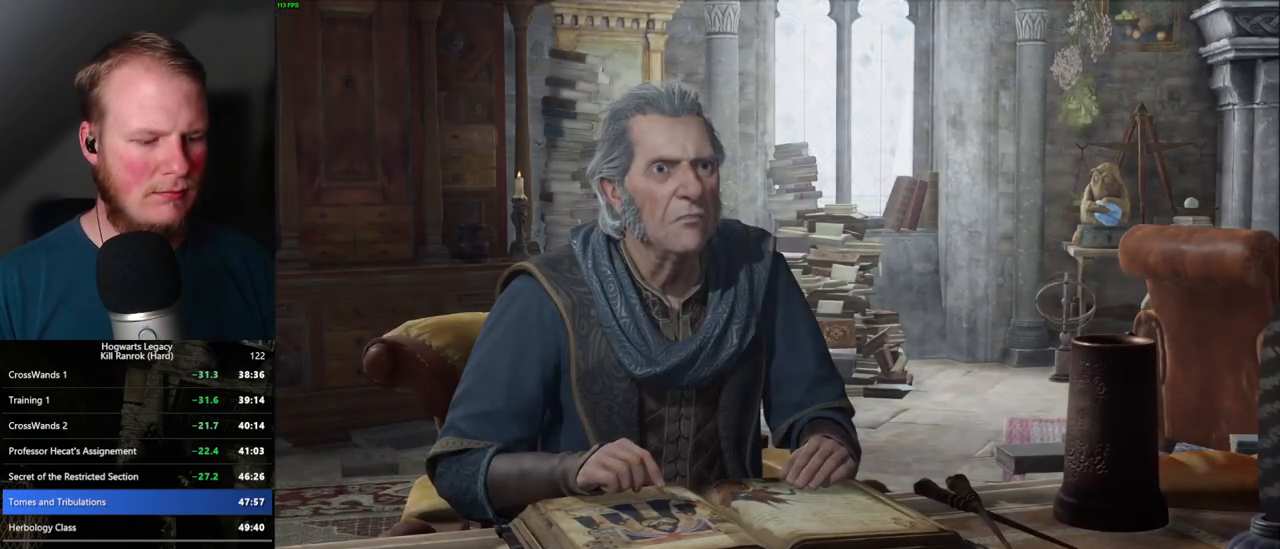
{"keys": [], "mouse": [], "events": [[50, "space", "up"], [117, "mouse_wheel", "up"], [117, "q", "down"], [117, "space", "down"], [184, "q", "up"], [184, "space", "up"], [284, "space", "down"], [334, "space", "up"]]}
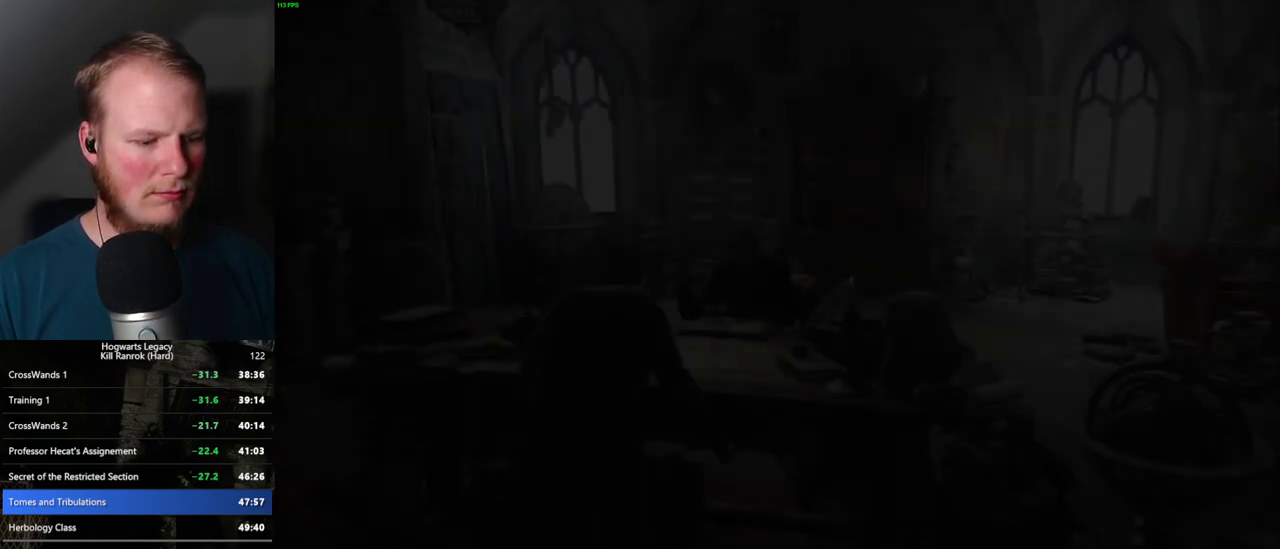
{"keys": [], "mouse": [], "events": [[67, "m", "down"], [150, "m", "up"]]}
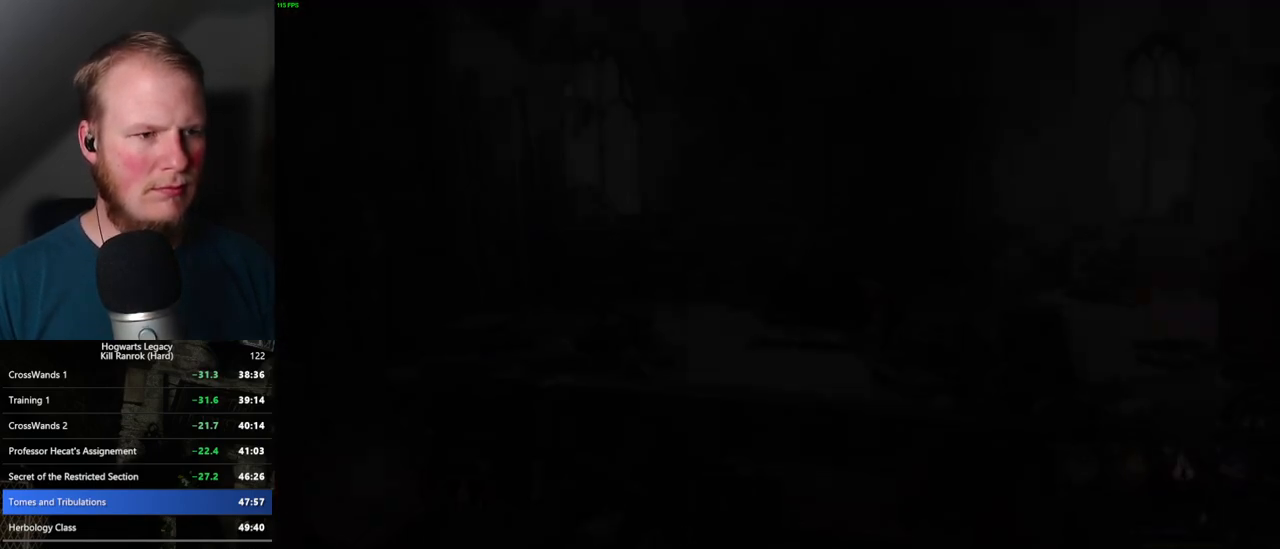
{"keys": [], "mouse": [], "events": []}
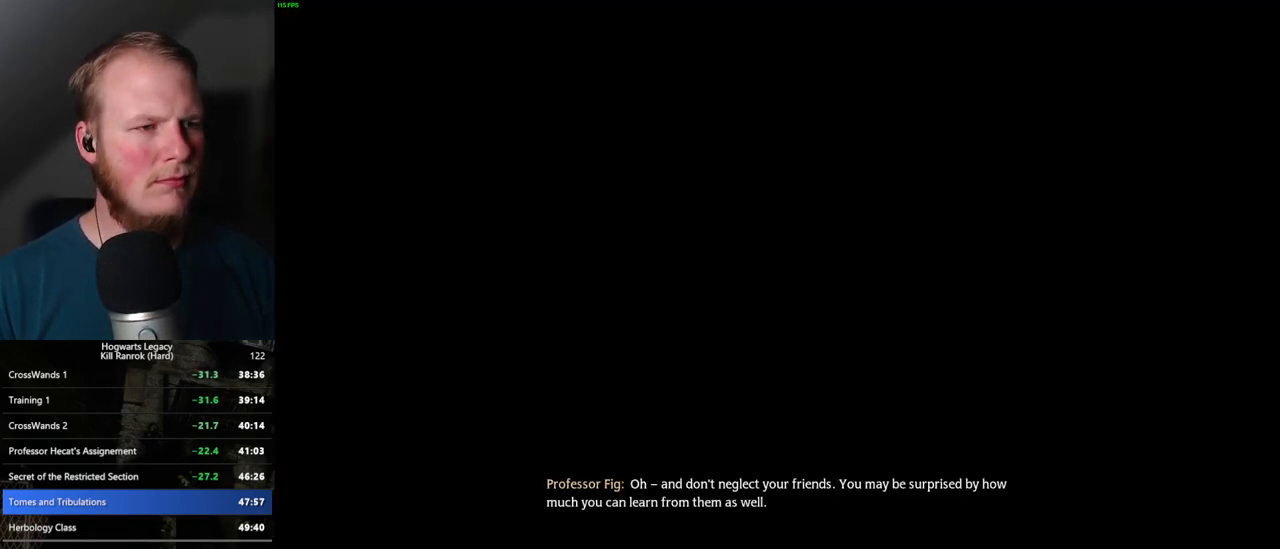
{"keys": [], "mouse": [], "events": []}
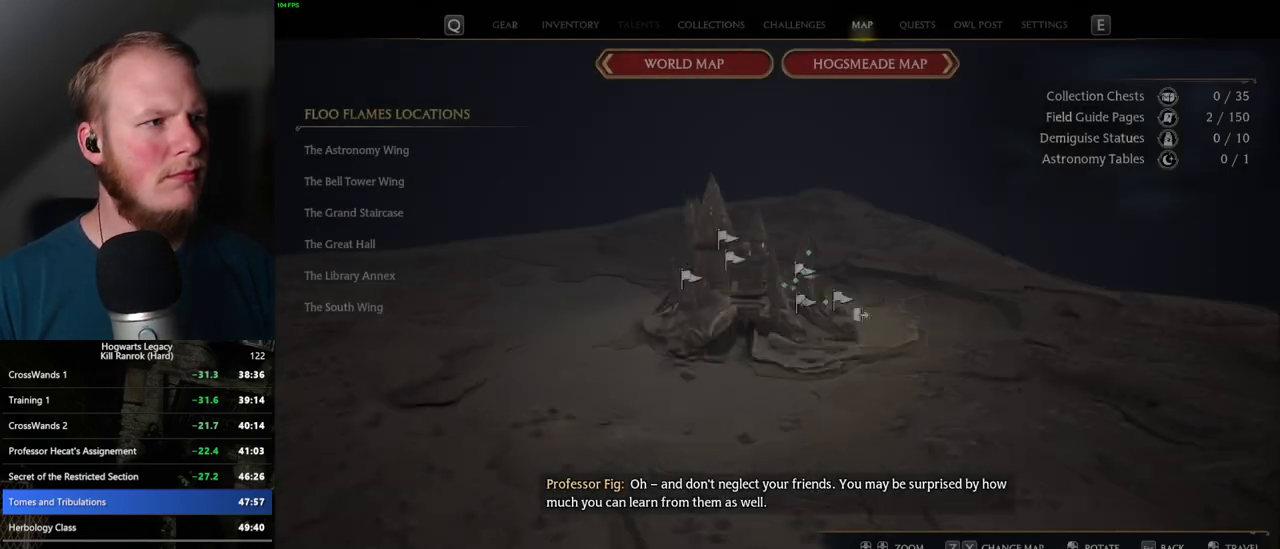
{"keys": [], "mouse": [], "events": []}
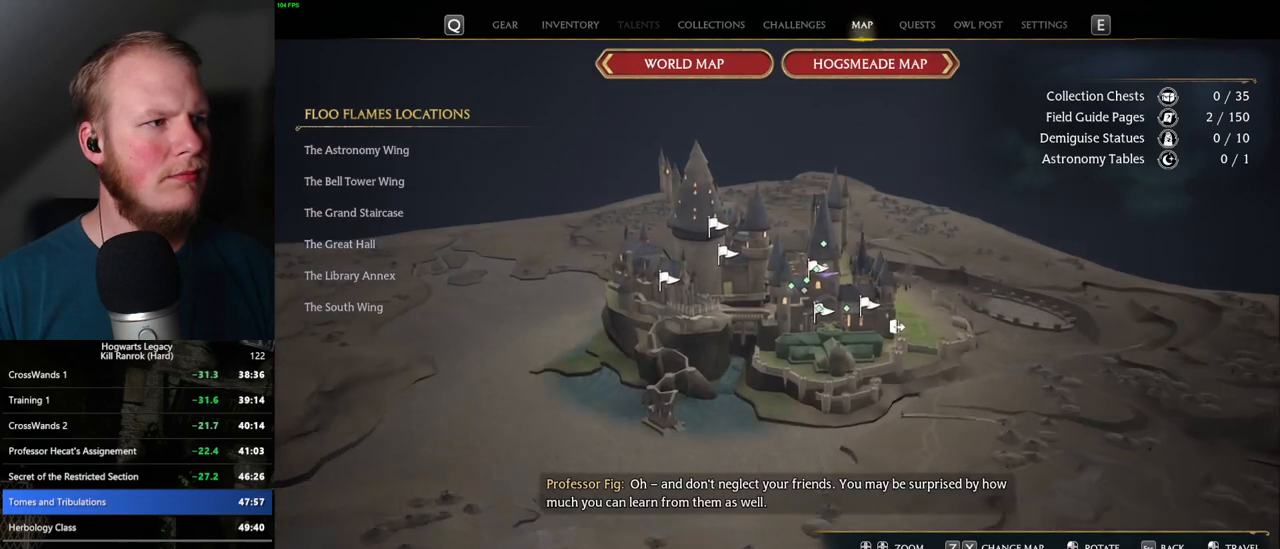
{"keys": [], "mouse": [], "events": []}
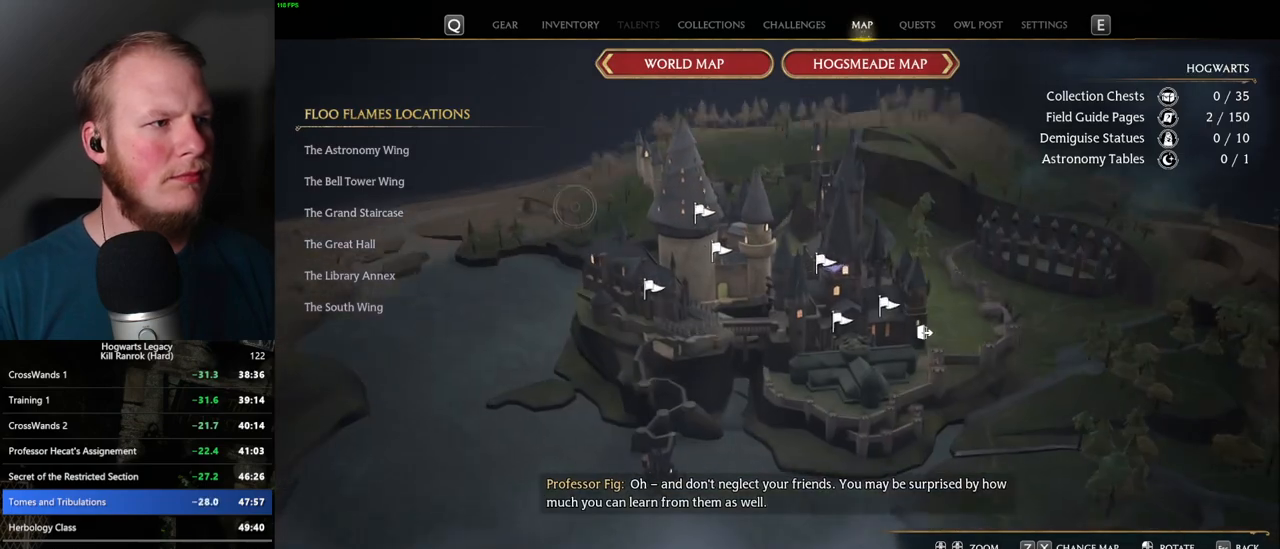
{"keys": [], "mouse": [], "events": [[367, "mouse_left", "down"], [467, "mouse_left", "up"]]}
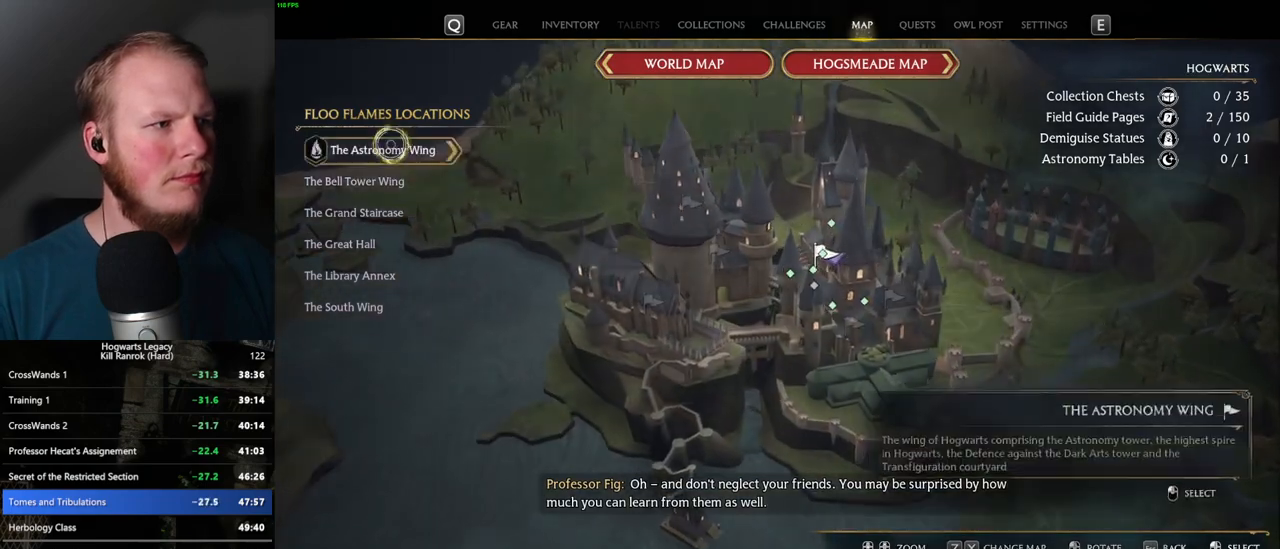
{"keys": [], "mouse": ["left"], "events": [[450, "mouse_left", "down"]]}
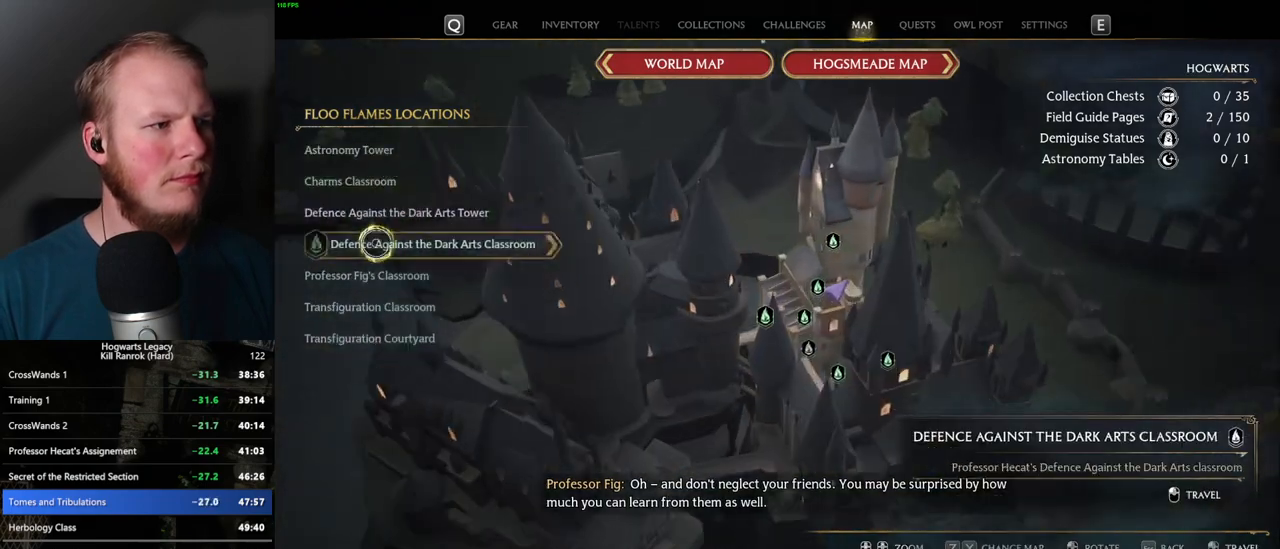
{"keys": [], "mouse": [], "events": [[50, "mouse_left", "up"]]}